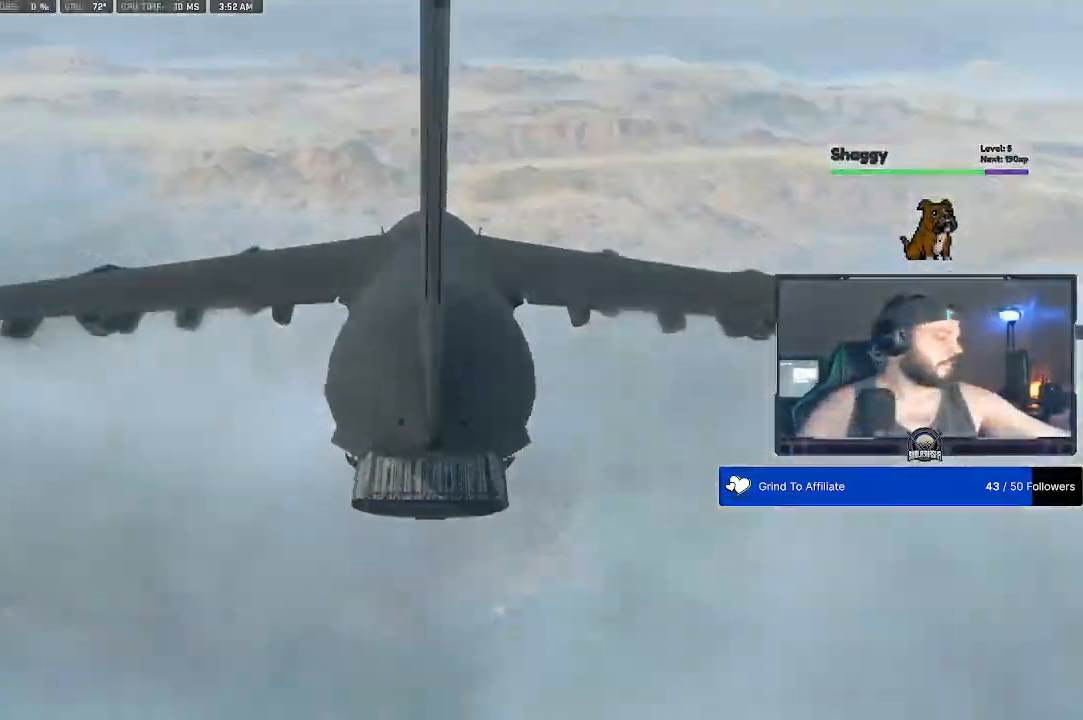
Gameplay with a controller (PlayStation layout); each line is a JSON object with the inputs held at the frame after it. "events" lists button and stick changes between this image and that frame as [ms after this image, input, new state], when the widget could be followed in between.
{"buttons": [], "left_stick": "center", "right_stick": "down", "events": [[300, "right_stick", "down"]]}
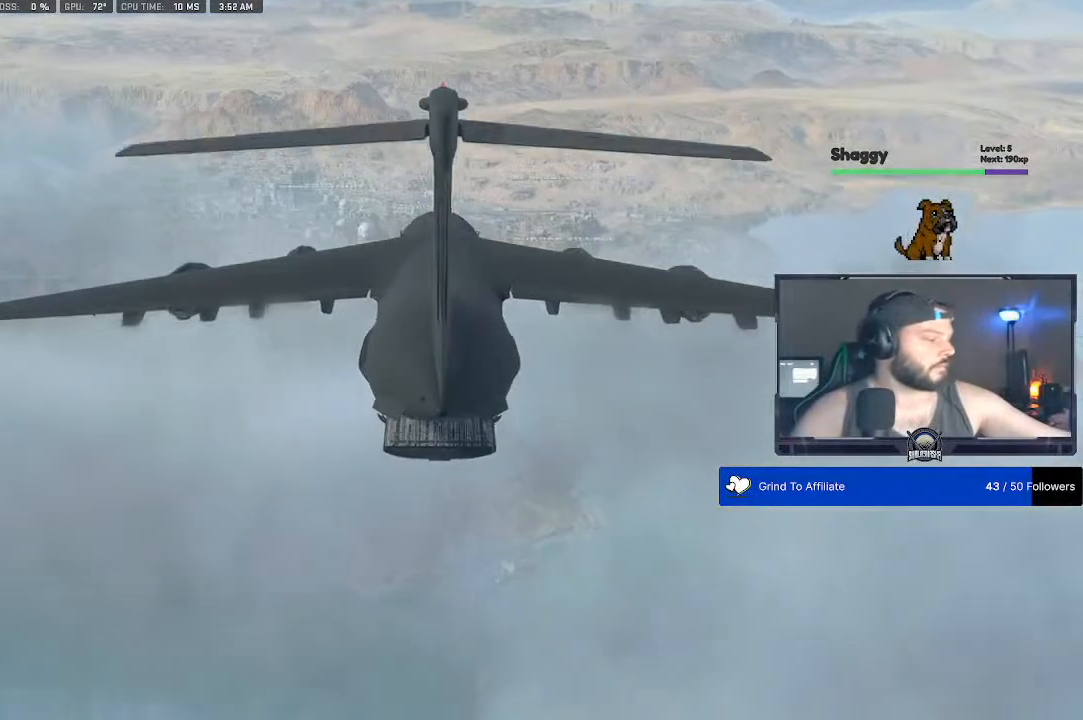
{"buttons": [], "left_stick": "center", "right_stick": "center", "events": [[100, "right_stick", "center"]]}
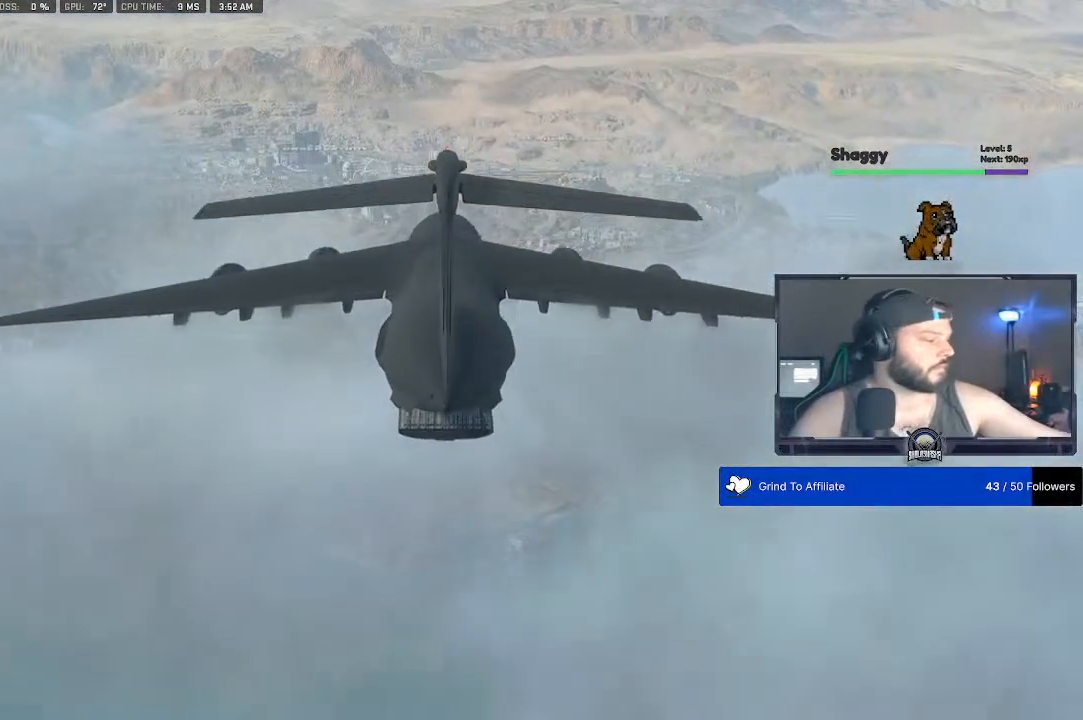
{"buttons": [], "left_stick": "center", "right_stick": "down", "events": [[167, "right_stick", "down"]]}
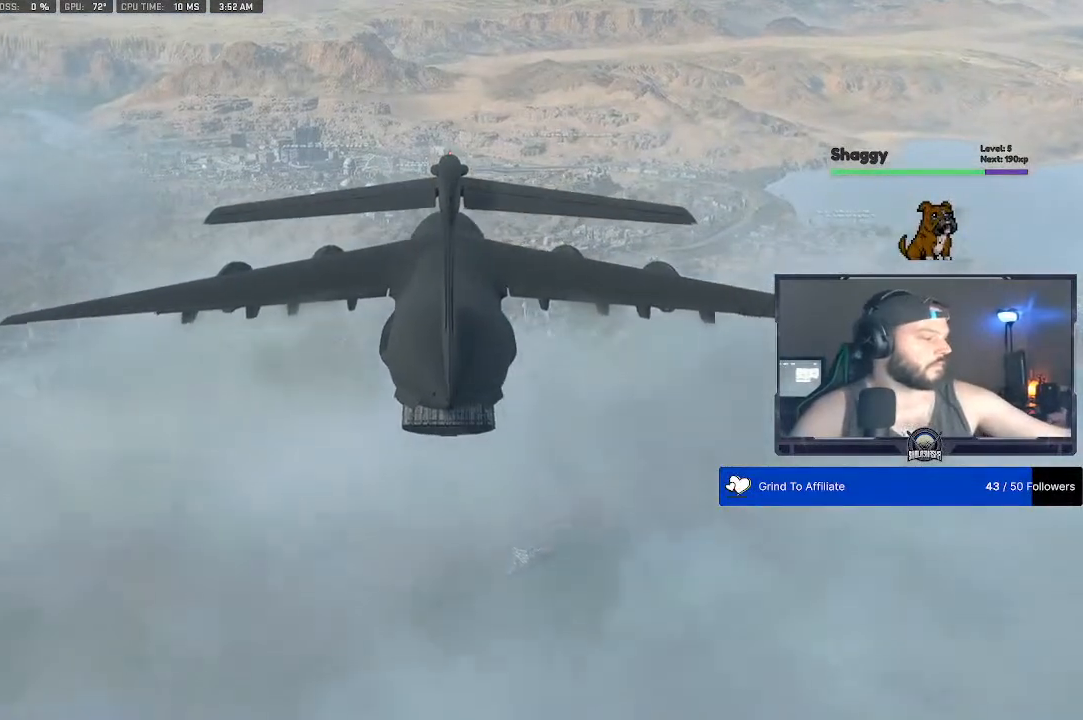
{"buttons": [], "left_stick": "center", "right_stick": "center", "events": [[500, "right_stick", "center"]]}